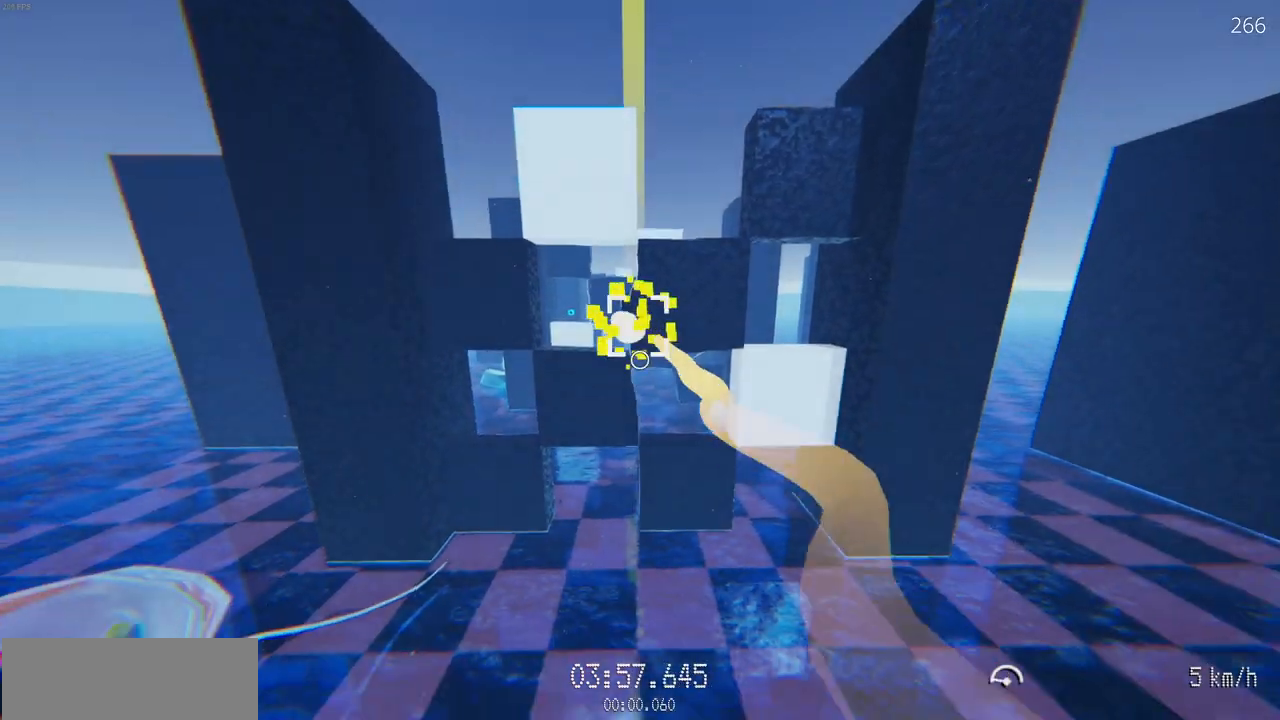
Gameplay with keyboard and mouse; each line is a JSON object with the keys and mouse buttons held at the frame after it. "events" lists presses ("down") and releases ("up") of "a", "d", "r", "s", "w", "mouse_left" and "mouse_right" between this image and that frame as [ms after this image, input, new state], when the widget could be followed in between. "mouse_left", "mouse_right" = the "left", "right" buttons of the "mouse" list. No other keys are recorded. Mouse movement is not recorded.
{"keys": ["w"], "mouse": ["left"], "events": []}
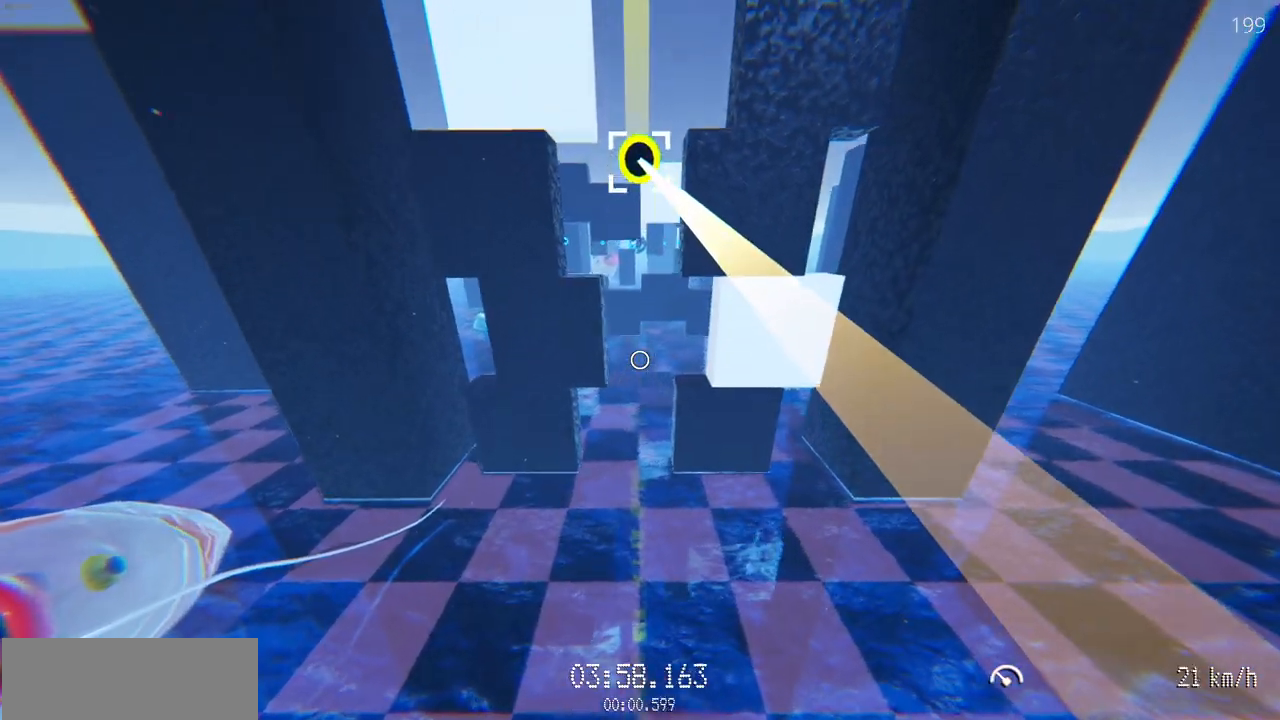
{"keys": ["w"], "mouse": ["left"], "events": []}
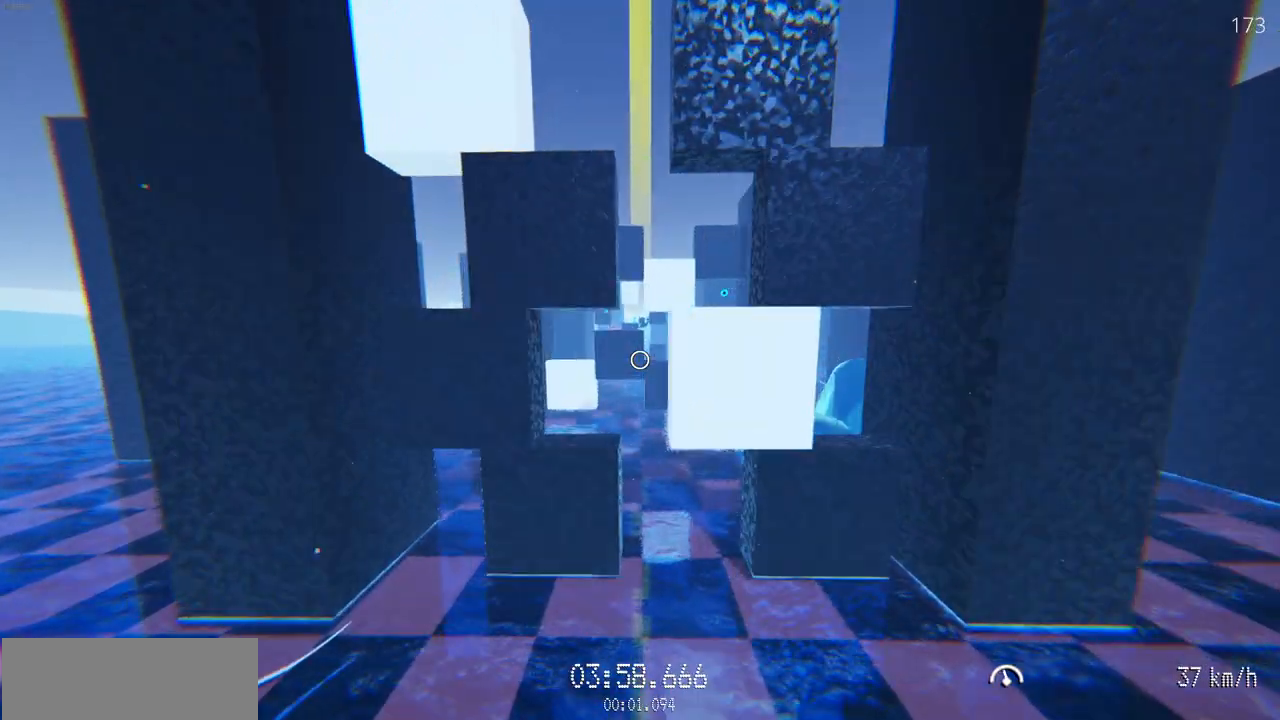
{"keys": ["w"], "mouse": [], "events": [[233, "mouse_left", "up"]]}
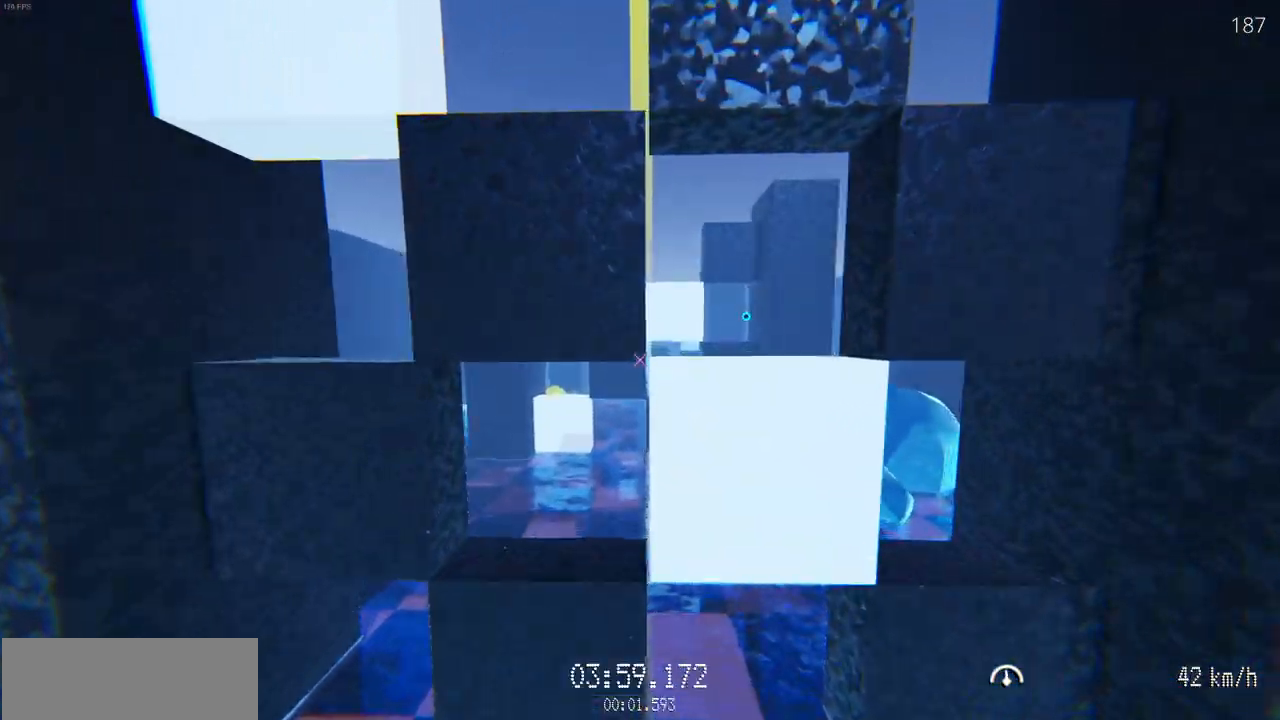
{"keys": ["a", "w"], "mouse": [], "events": [[483, "a", "down"]]}
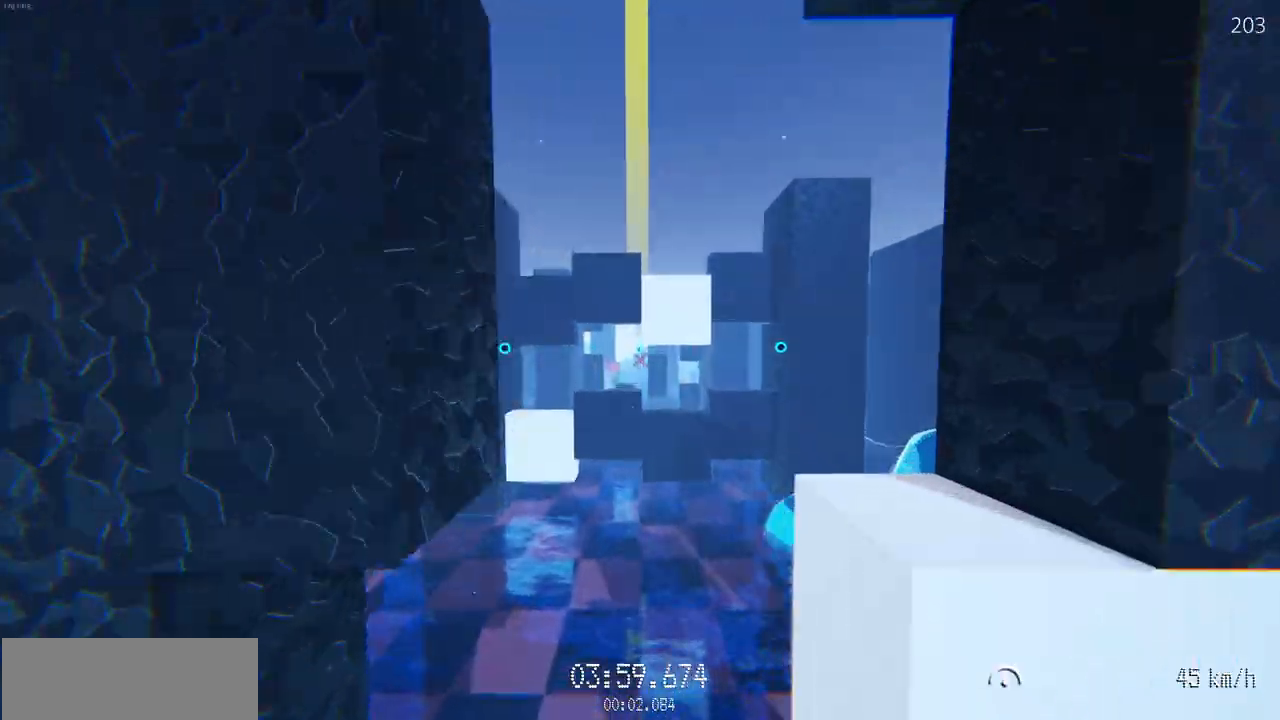
{"keys": ["w"], "mouse": [], "events": [[117, "a", "up"], [283, "a", "down"], [400, "a", "up"]]}
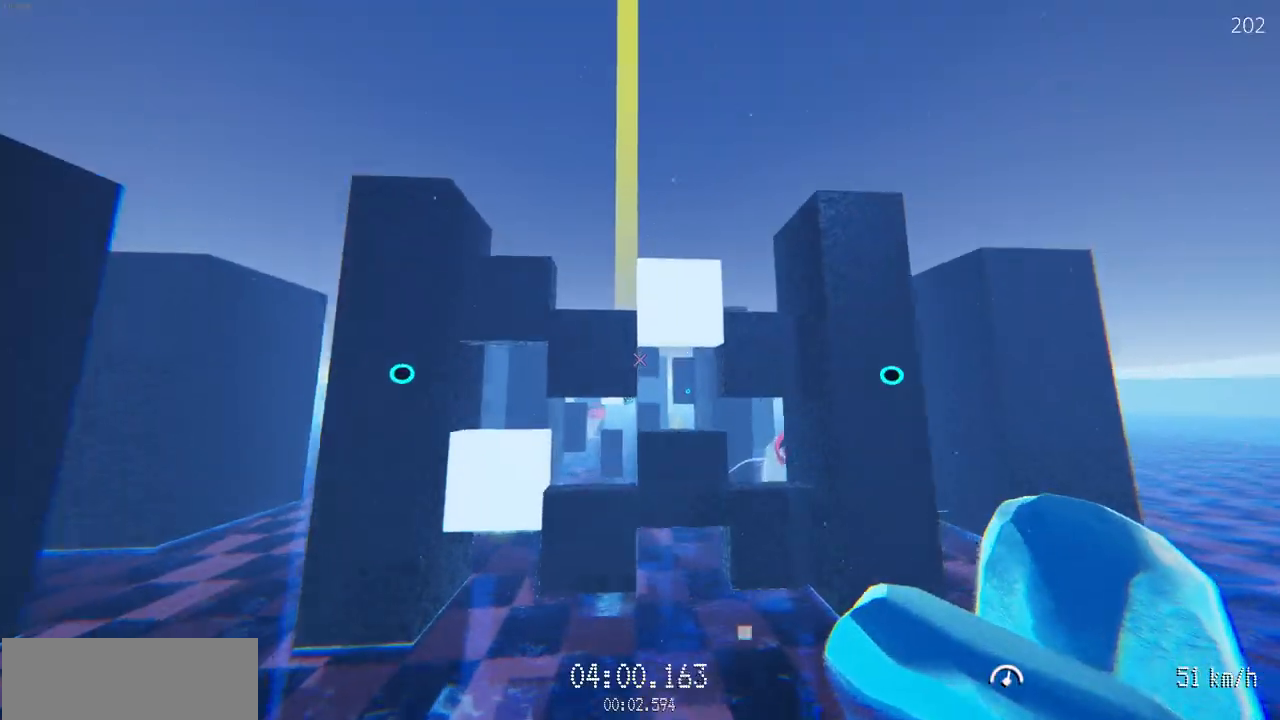
{"keys": [], "mouse": [], "events": [[67, "a", "down"], [183, "a", "up"], [317, "a", "down"], [433, "a", "up"], [500, "w", "up"]]}
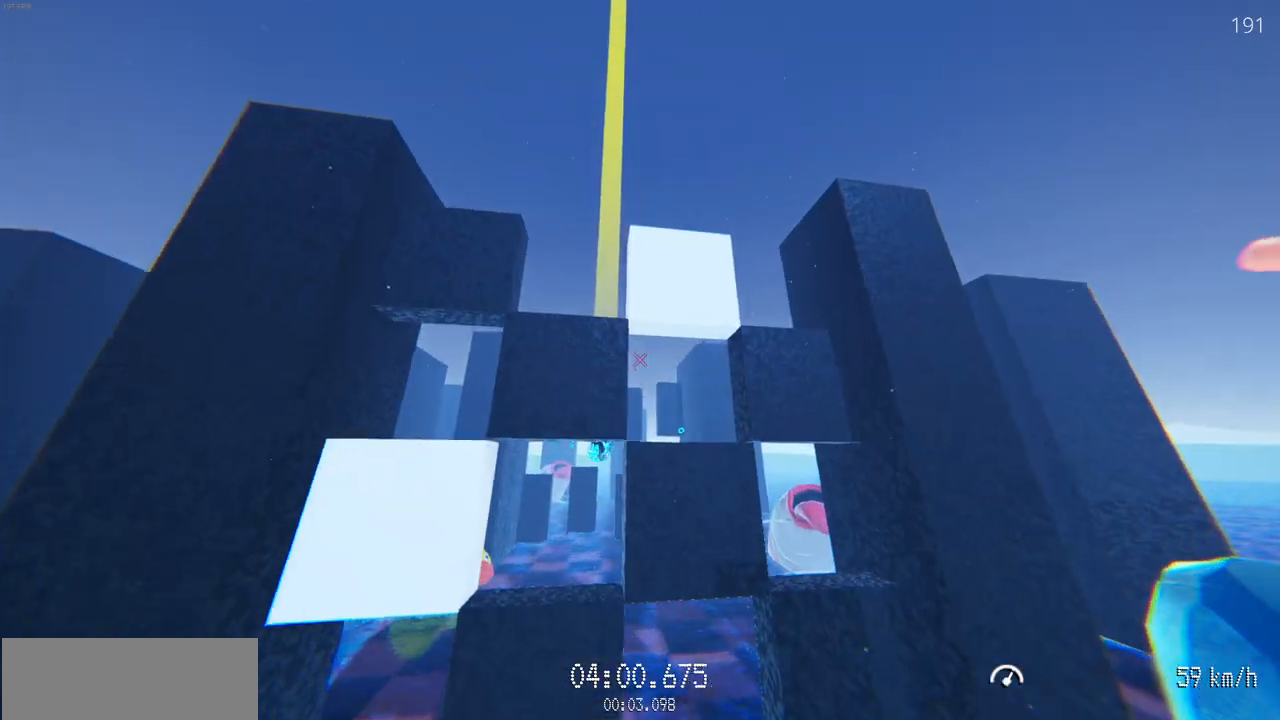
{"keys": ["a"], "mouse": ["left"], "events": [[383, "mouse_left", "down"], [467, "a", "down"]]}
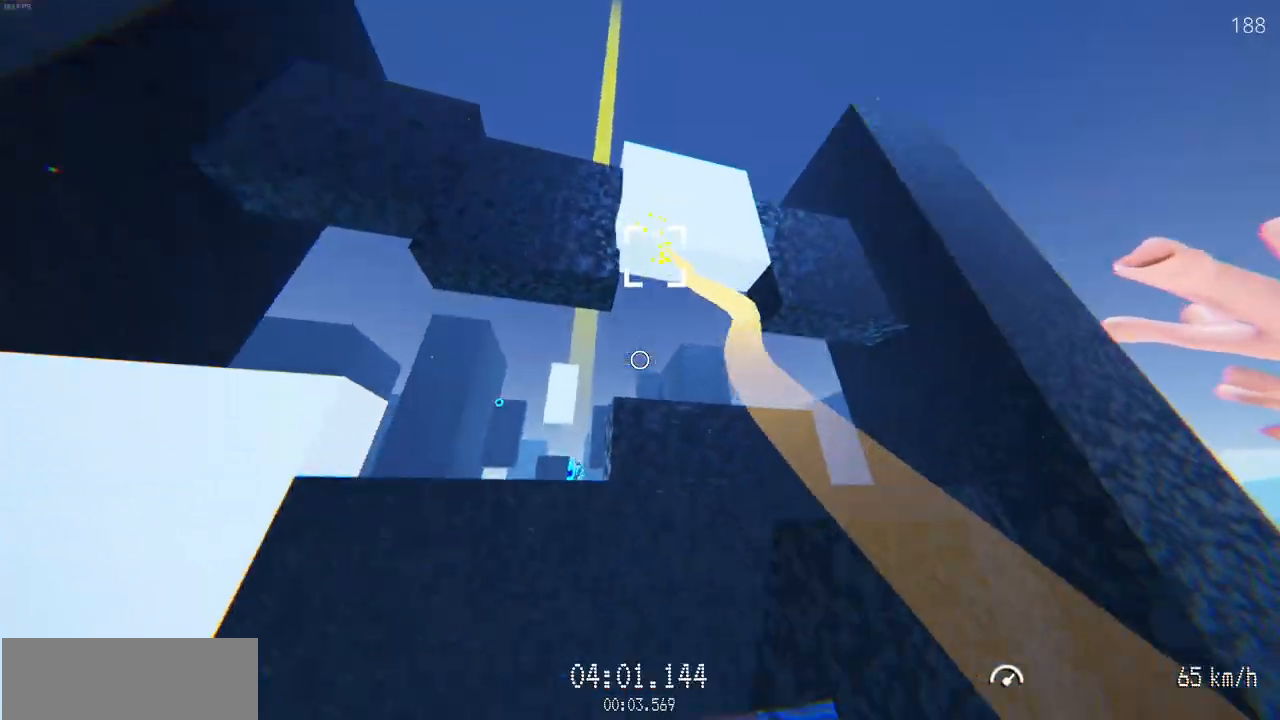
{"keys": ["w"], "mouse": ["left"], "events": [[117, "w", "down"], [250, "w", "up"], [367, "w", "down"], [450, "a", "up"]]}
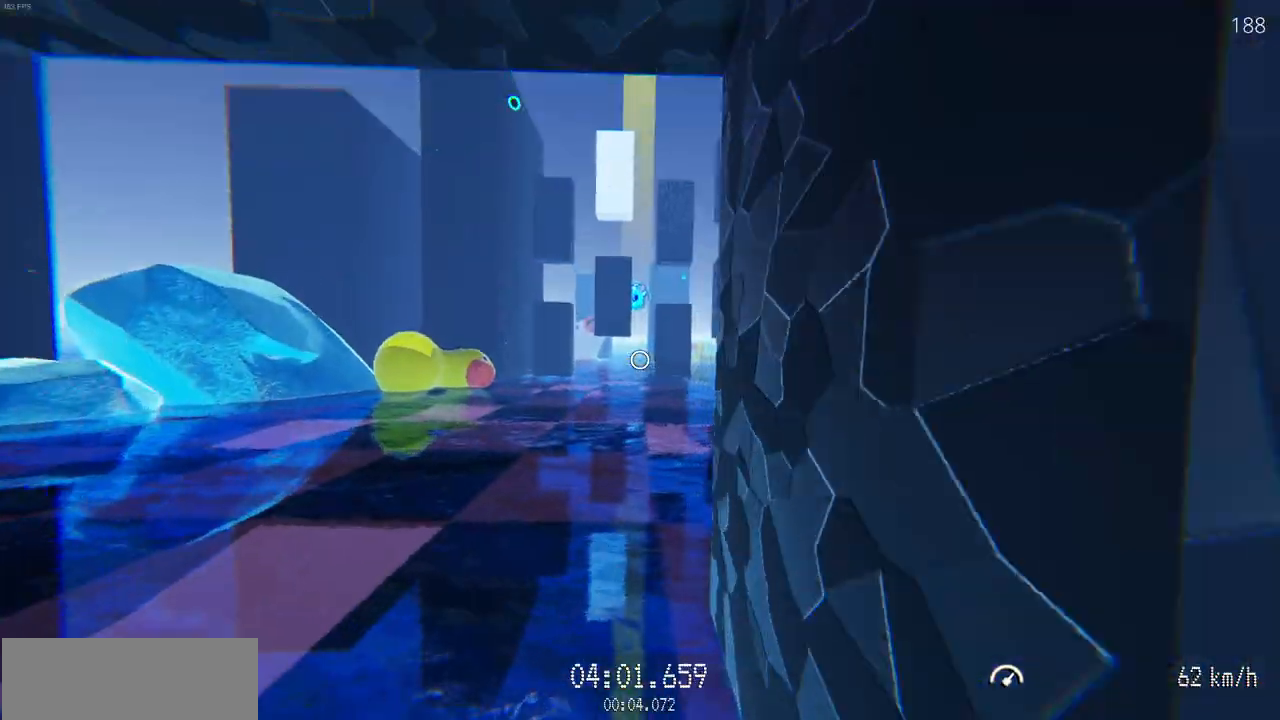
{"keys": ["w"], "mouse": [], "events": [[333, "mouse_left", "up"]]}
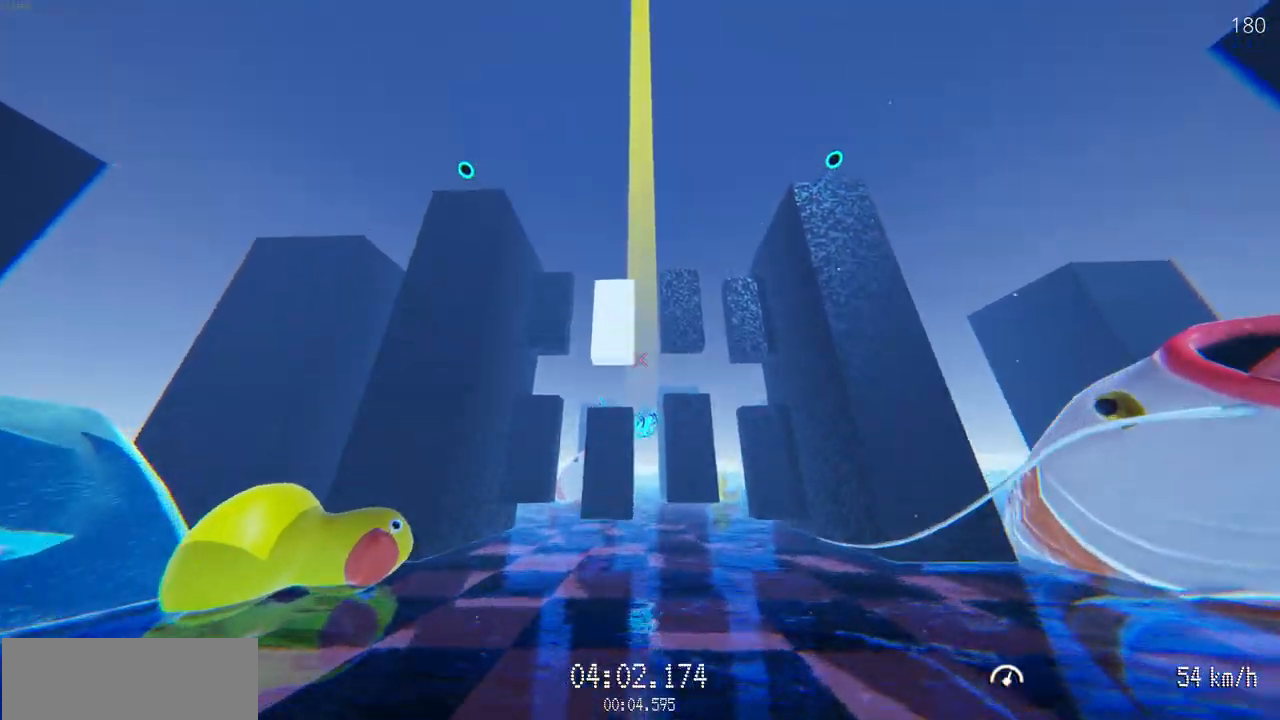
{"keys": ["w"], "mouse": ["left"], "events": [[333, "d", "down"], [417, "mouse_left", "down"], [450, "d", "up"]]}
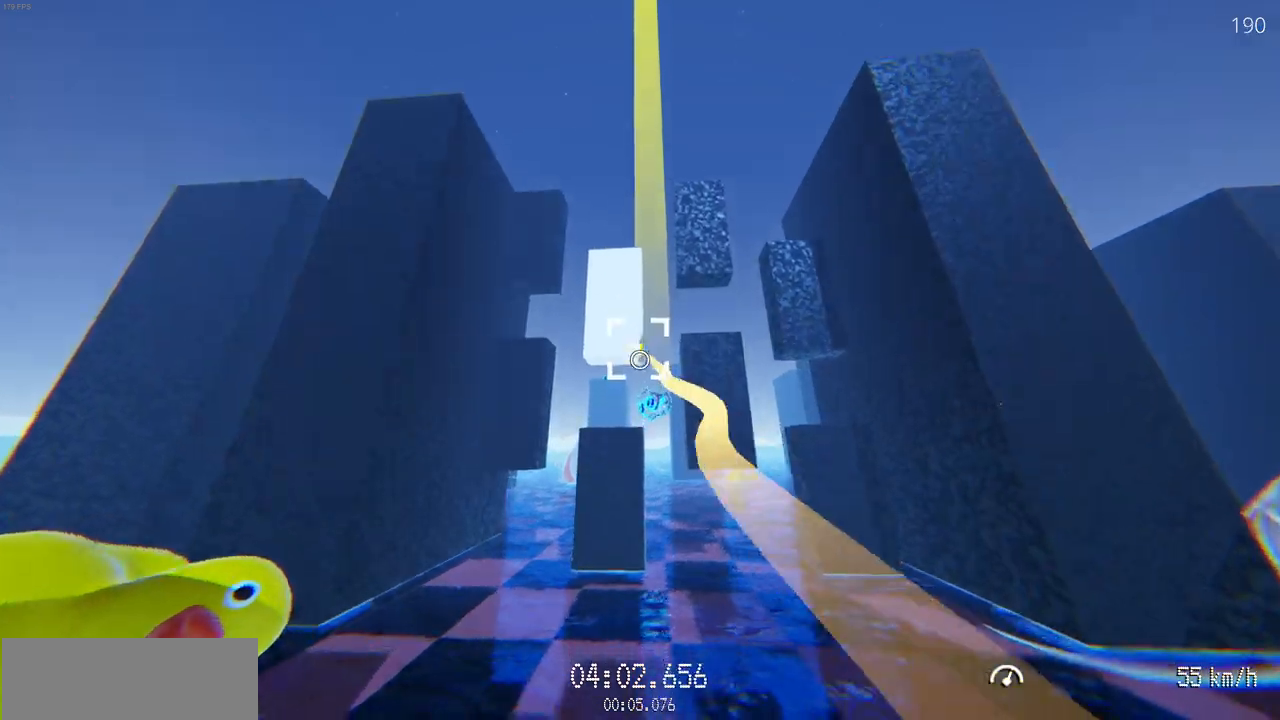
{"keys": ["w"], "mouse": ["left"], "events": [[133, "d", "down"], [267, "d", "up"]]}
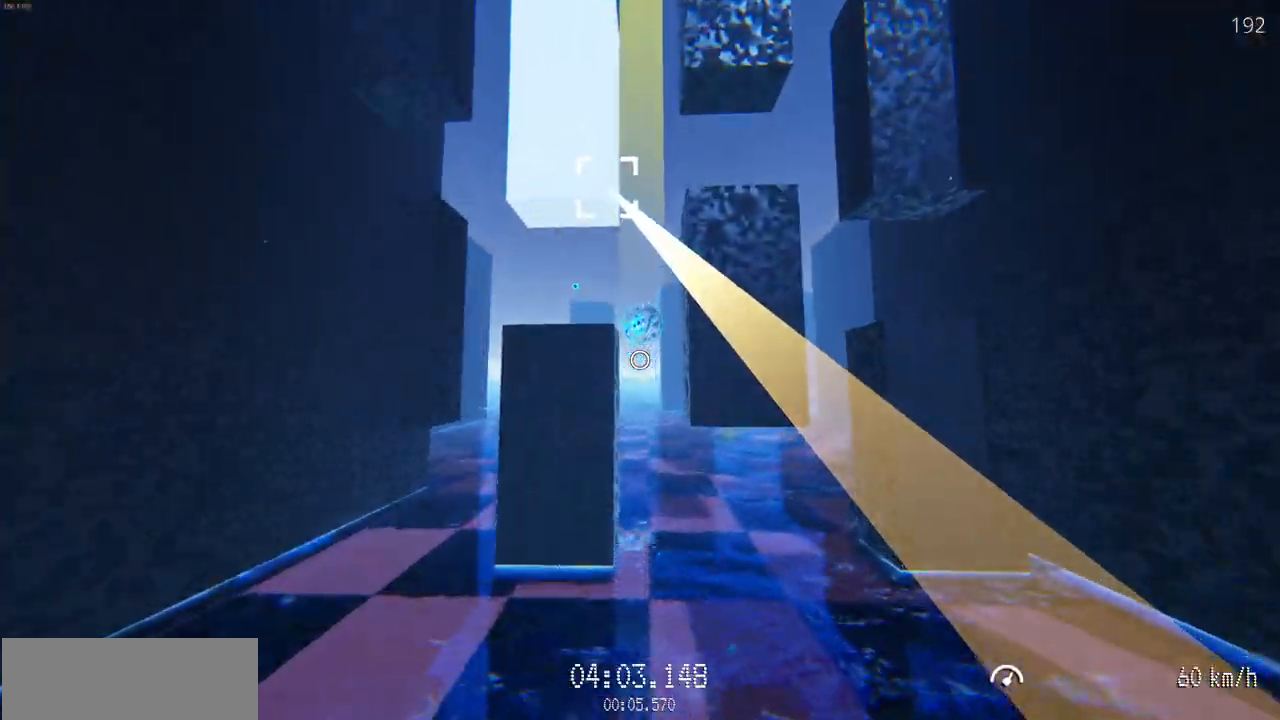
{"keys": ["w"], "mouse": ["left"], "events": [[67, "d", "down"], [200, "d", "up"], [367, "d", "down"], [450, "d", "up"]]}
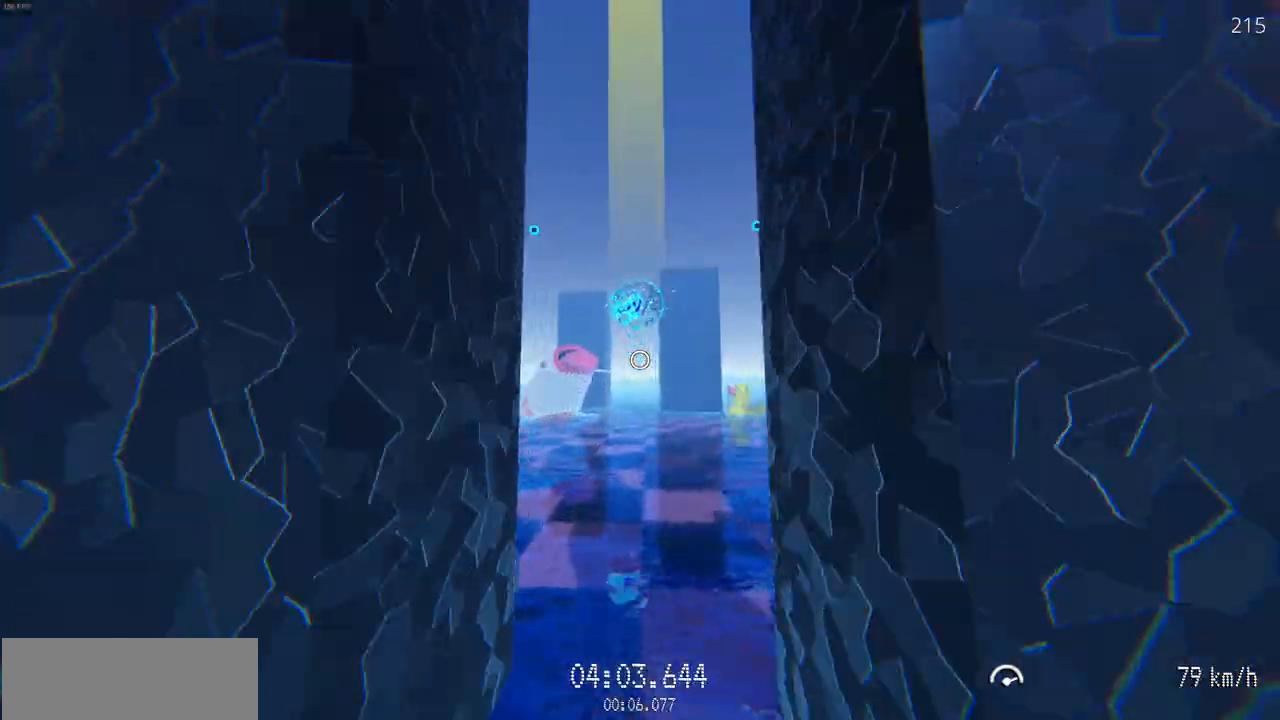
{"keys": ["w"], "mouse": [], "events": [[217, "mouse_left", "up"]]}
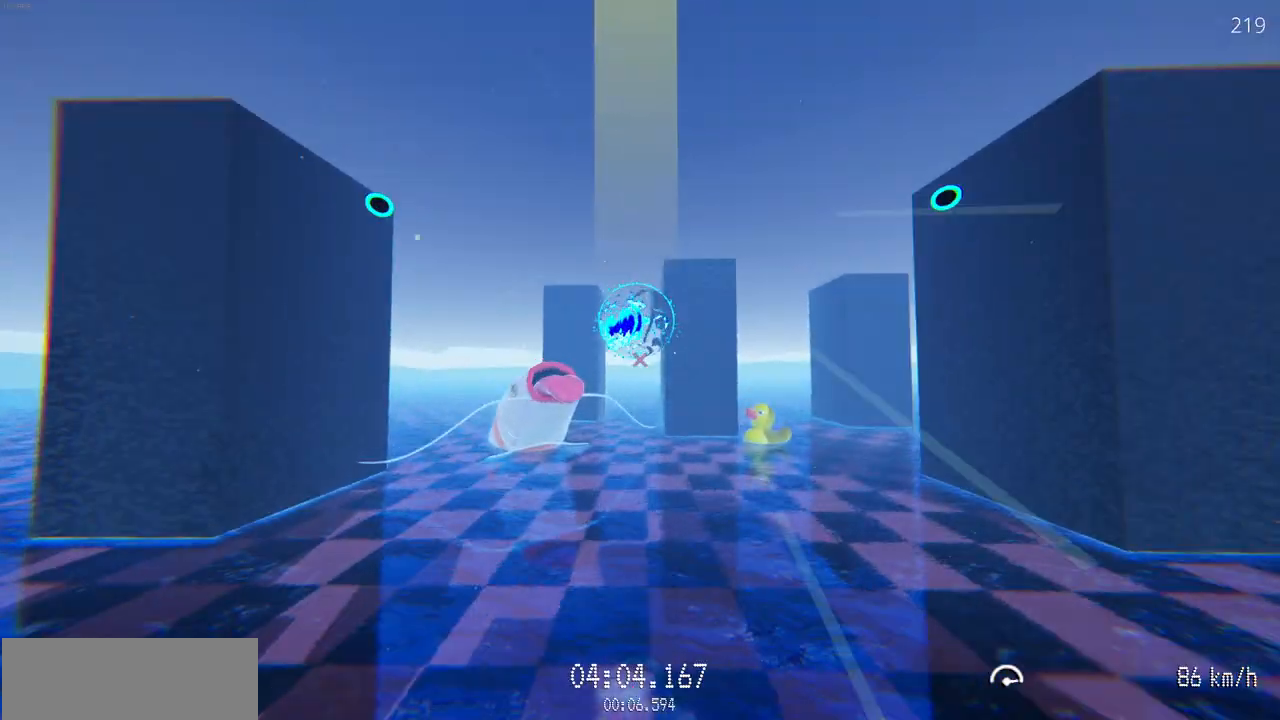
{"keys": ["w"], "mouse": [], "events": []}
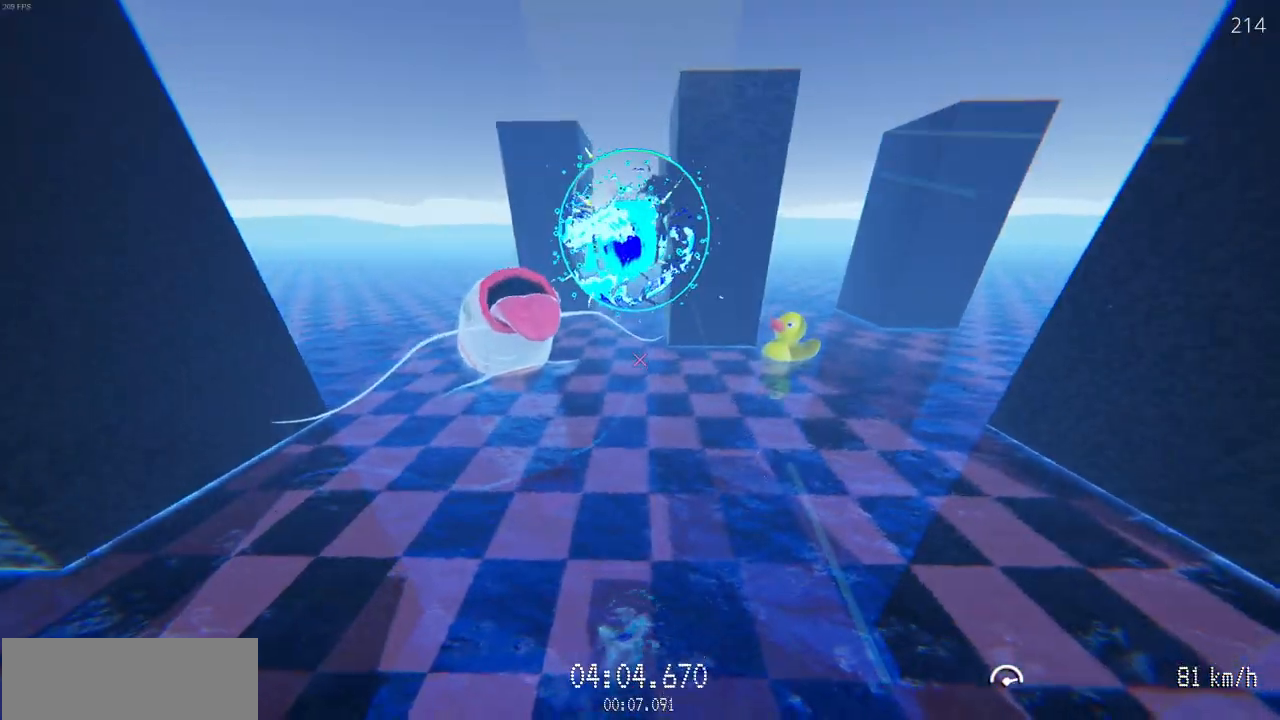
{"keys": [], "mouse": [], "events": [[483, "w", "up"]]}
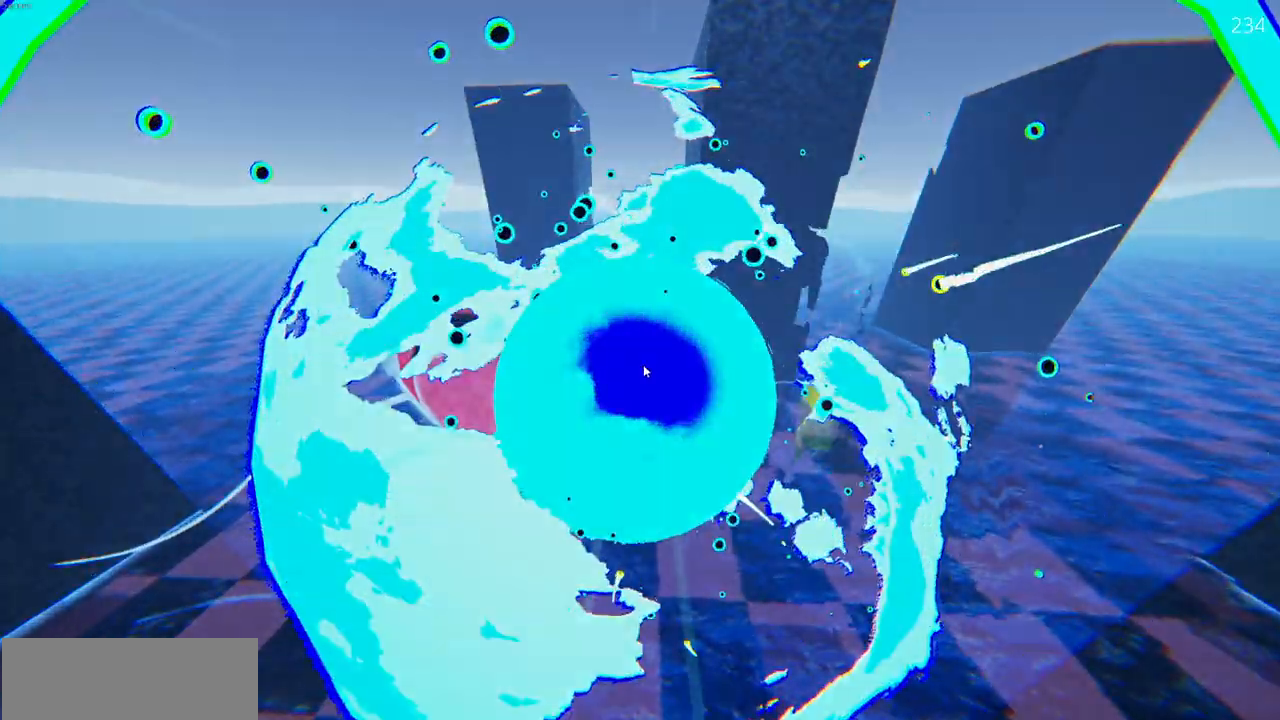
{"keys": [], "mouse": []}
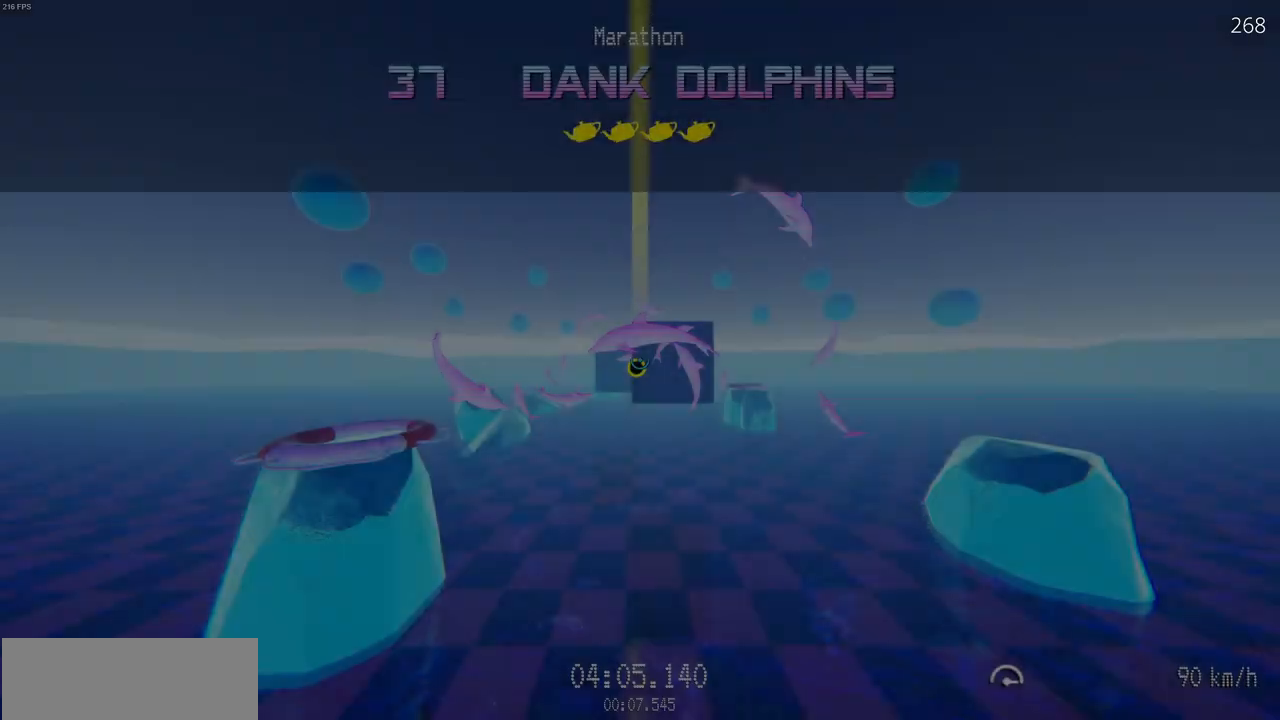
{"keys": ["w"], "mouse": ["left"], "events": [[317, "mouse_left", "down"], [333, "w", "down"]]}
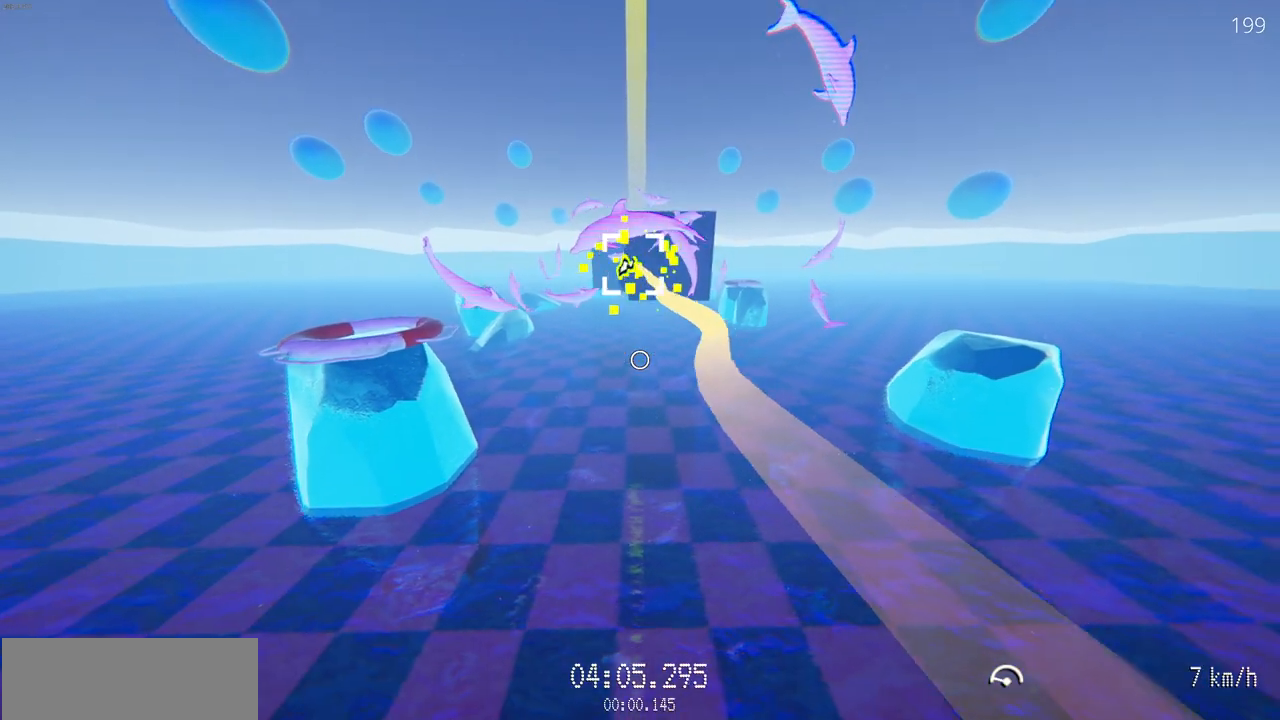
{"keys": ["w"], "mouse": ["left"], "events": []}
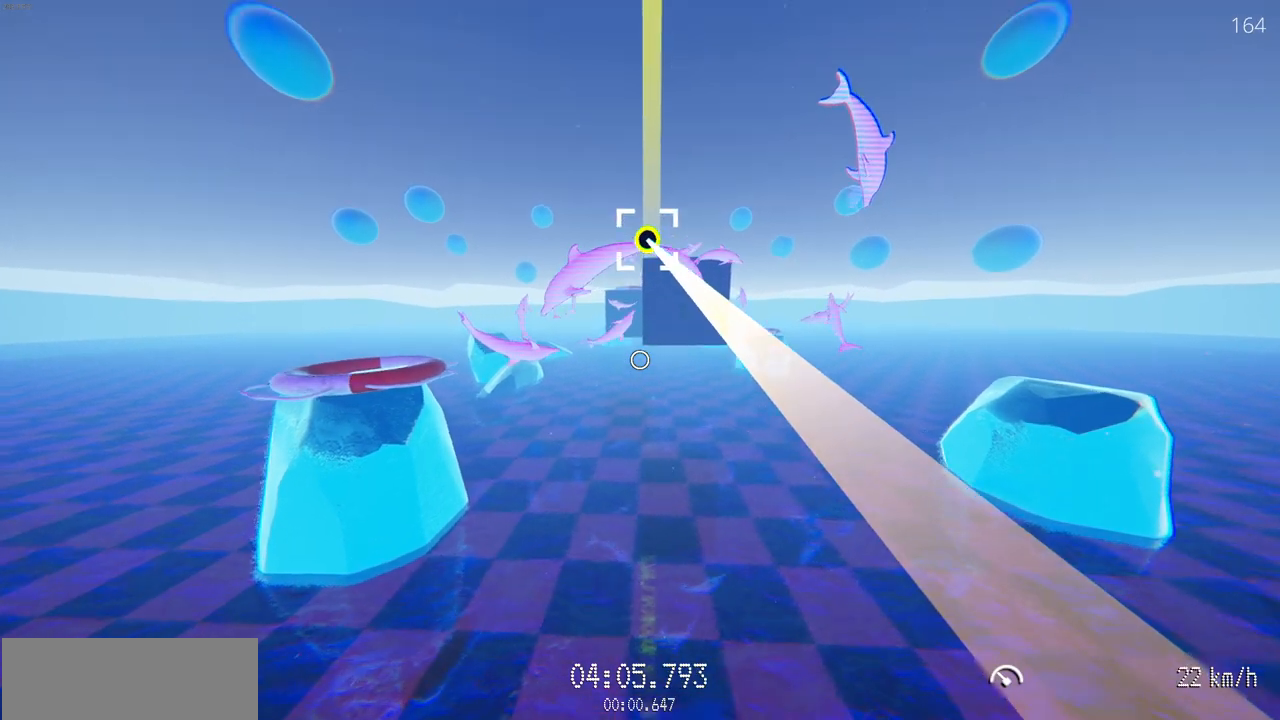
{"keys": ["w"], "mouse": ["left"], "events": []}
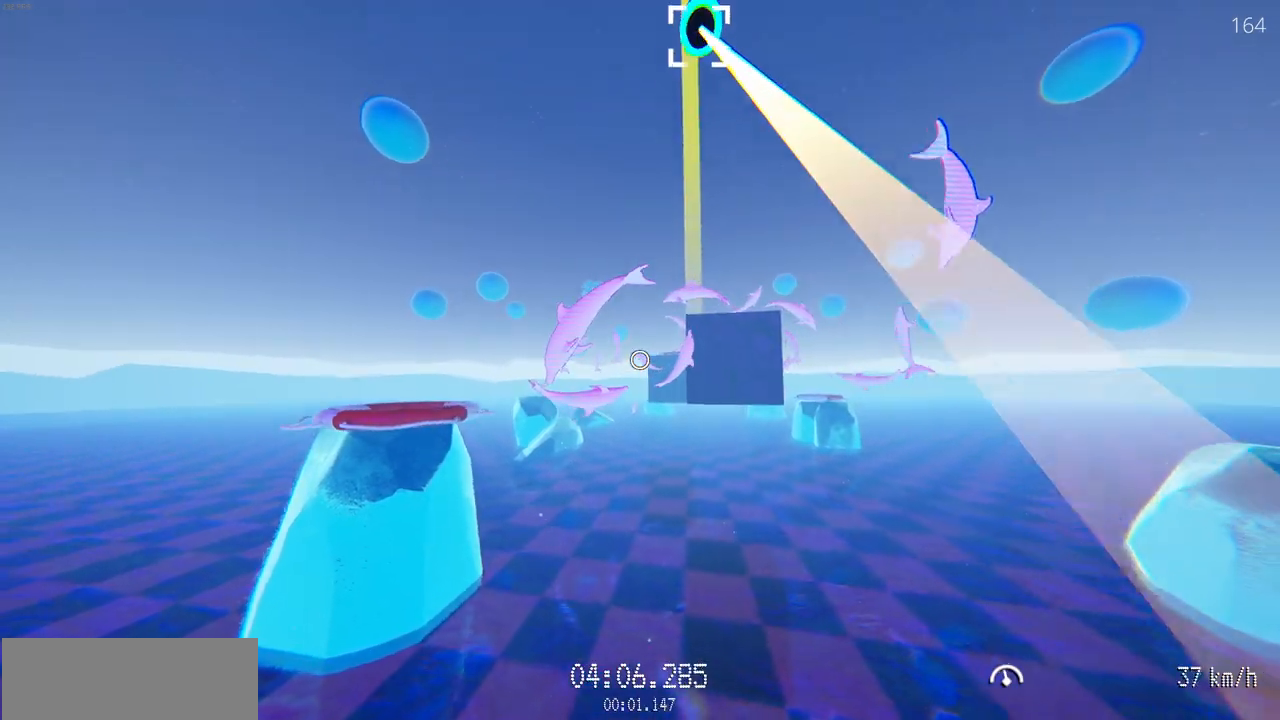
{"keys": ["w"], "mouse": ["left"], "events": [[117, "mouse_left", "up"], [317, "mouse_left", "down"]]}
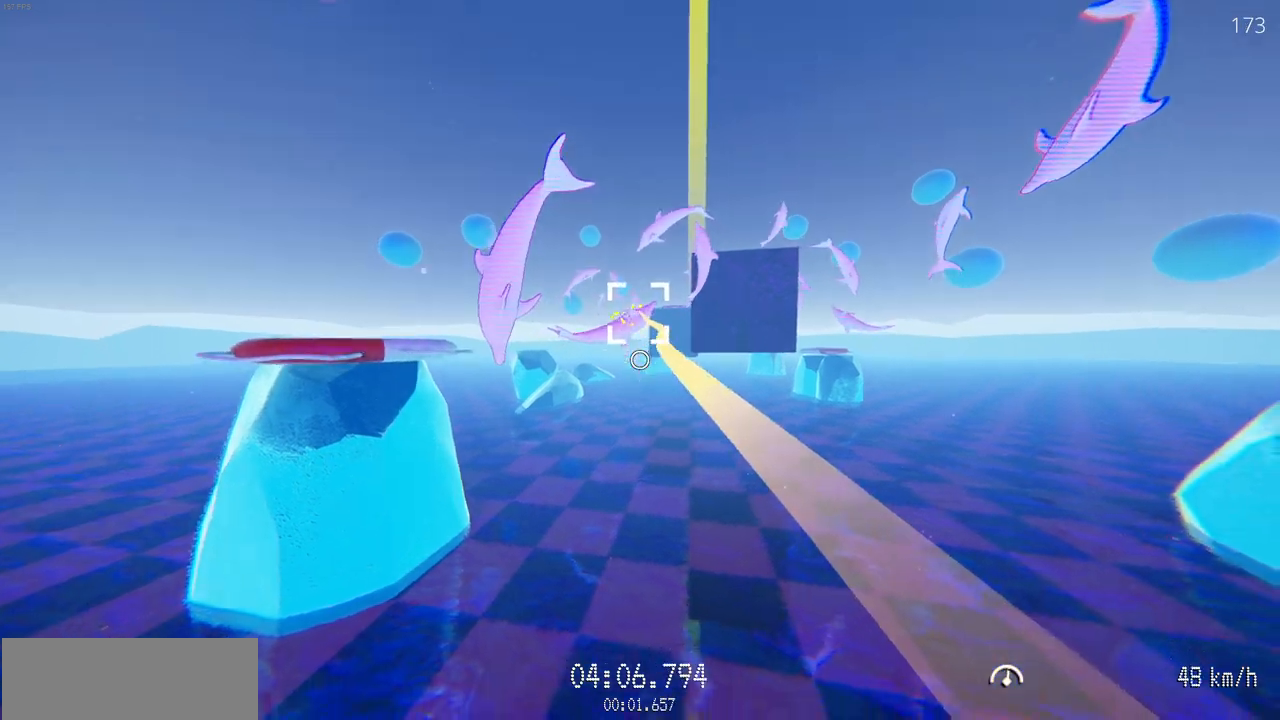
{"keys": ["a", "w"], "mouse": ["left"], "events": [[167, "a", "down"], [350, "a", "up"], [417, "a", "down"]]}